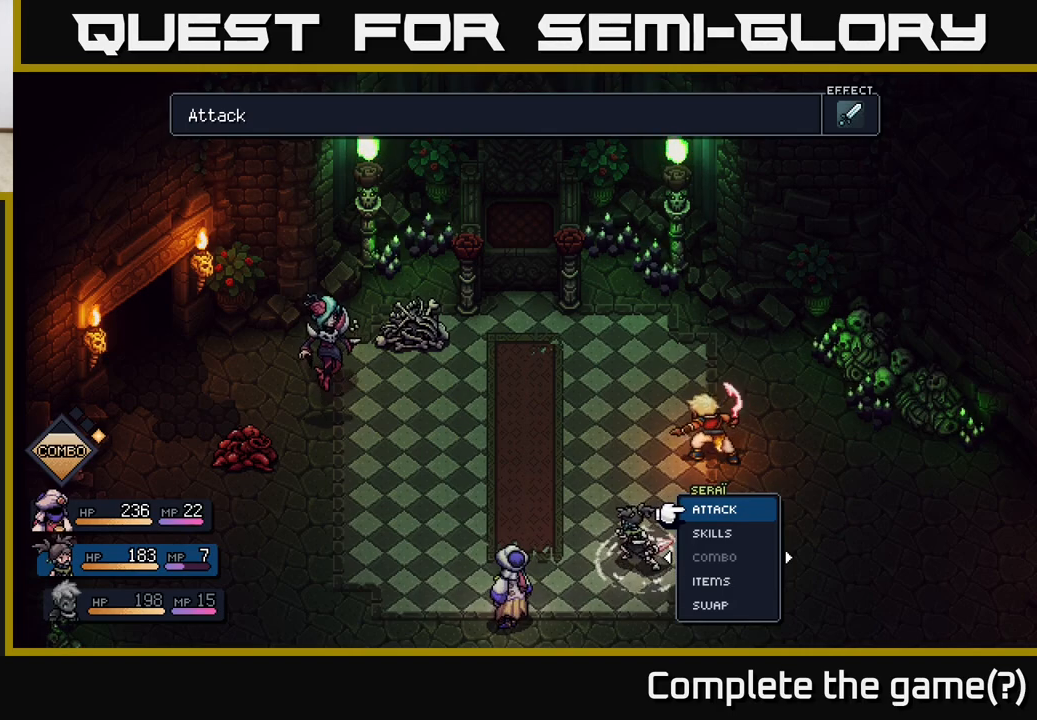
Gameplay with a controller (Xbox layout); each line is a JSON object with the inputs held at the frame after it. "events" lists button and stick changes between this image and that frame as [ms after this image, input, new state], when the widget could be followed in between.
{"buttons": [], "left_stick": "center", "right_stick": "center", "events": []}
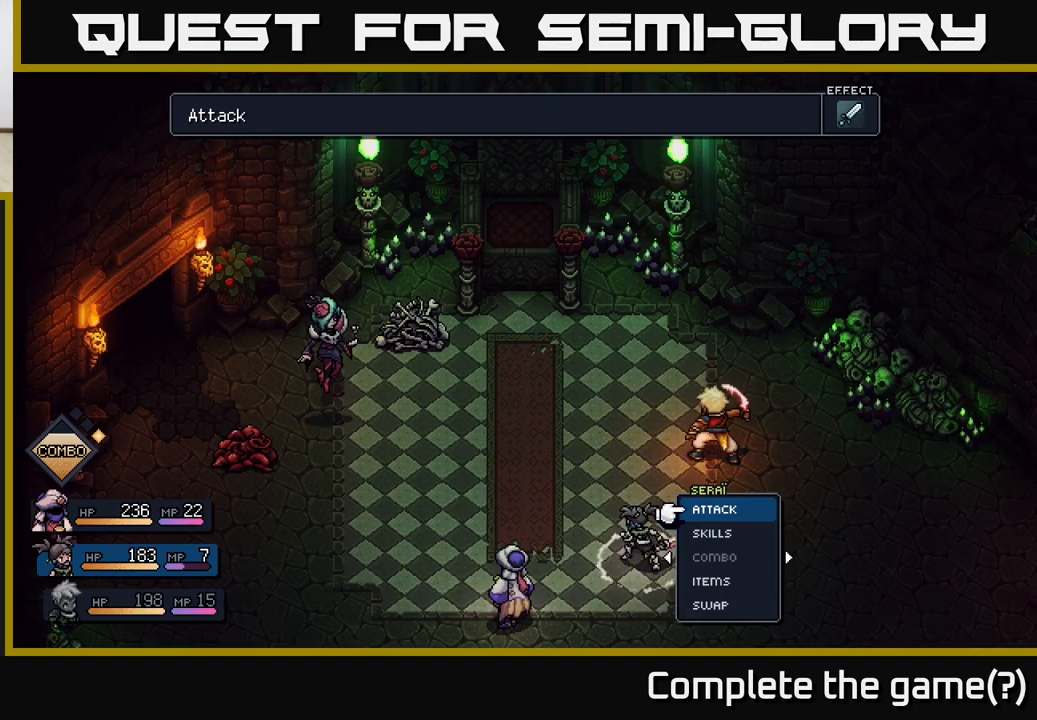
{"buttons": [], "left_stick": "center", "right_stick": "center", "events": [[333, "A", "down"], [383, "A", "up"]]}
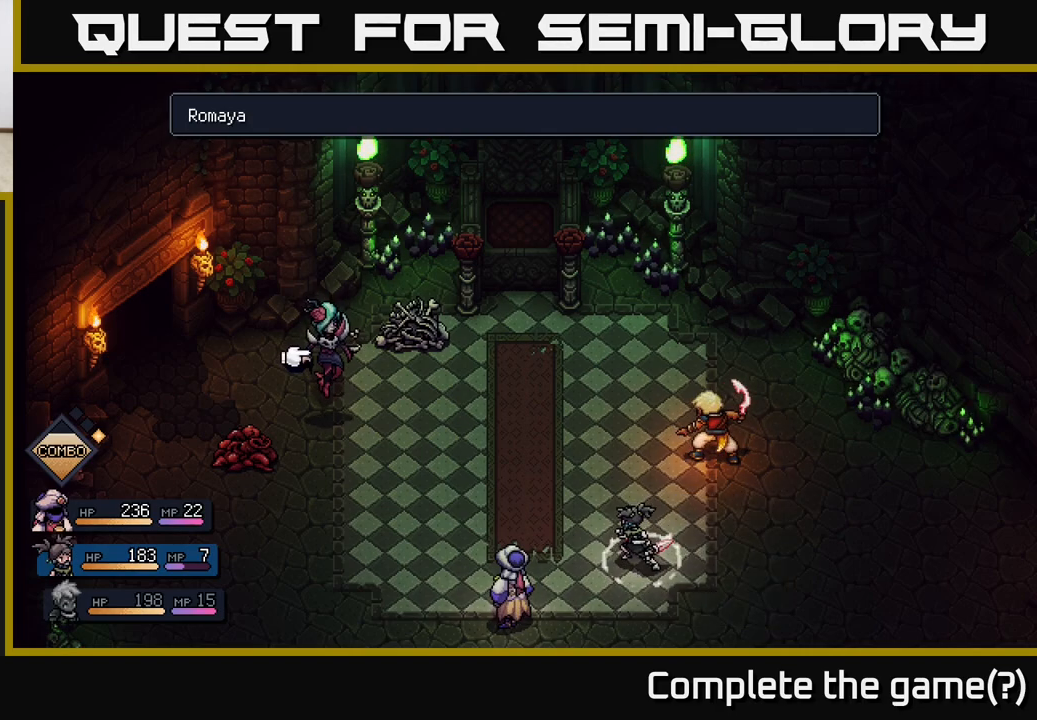
{"buttons": [], "left_stick": "center", "right_stick": "center", "events": [[183, "DPAD_RIGHT", "down"], [317, "DPAD_RIGHT", "up"]]}
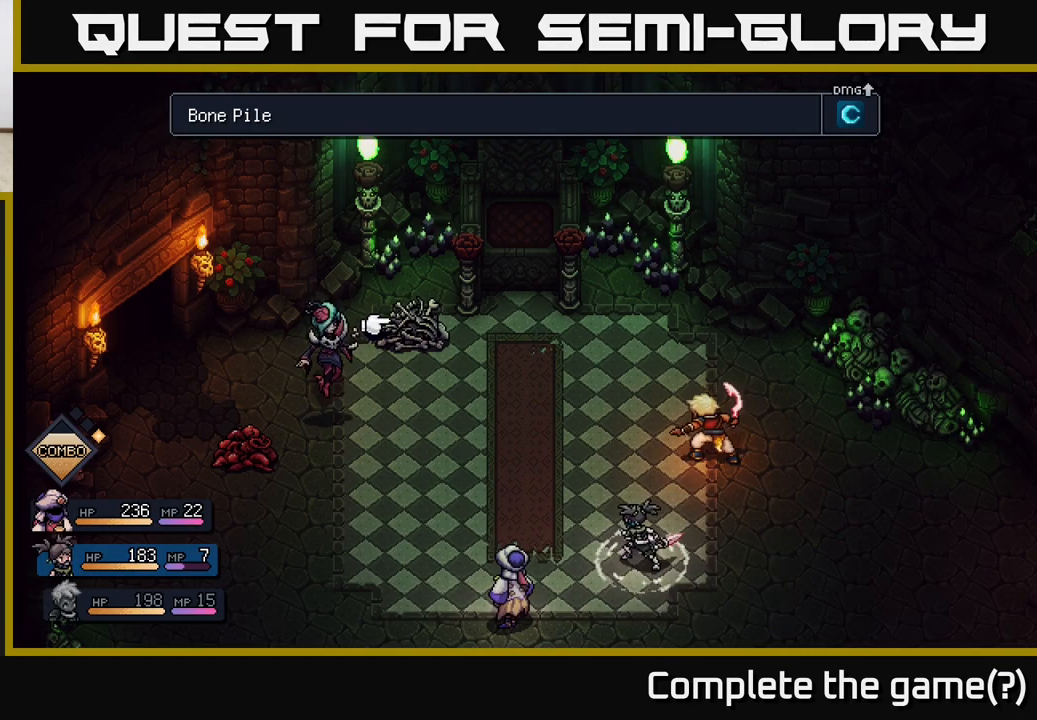
{"buttons": [], "left_stick": "center", "right_stick": "center", "events": [[117, "DPAD_LEFT", "down"], [233, "DPAD_LEFT", "up"], [367, "DPAD_LEFT", "down"], [500, "DPAD_LEFT", "up"]]}
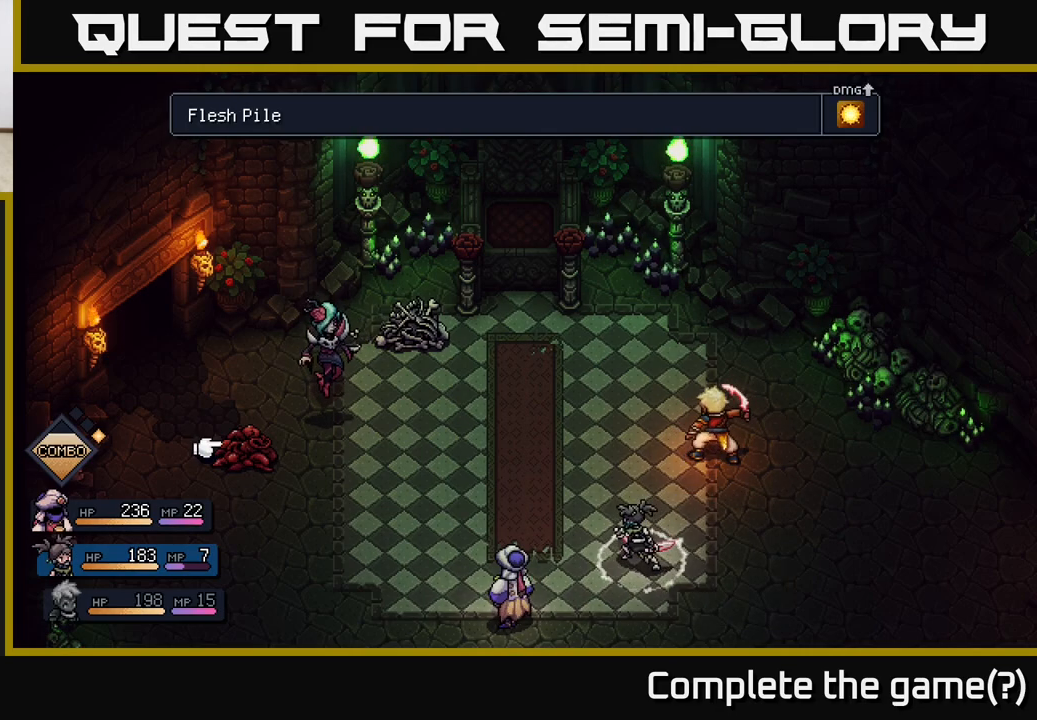
{"buttons": [], "left_stick": "center", "right_stick": "center", "events": [[400, "DPAD_RIGHT", "down"], [483, "DPAD_RIGHT", "up"]]}
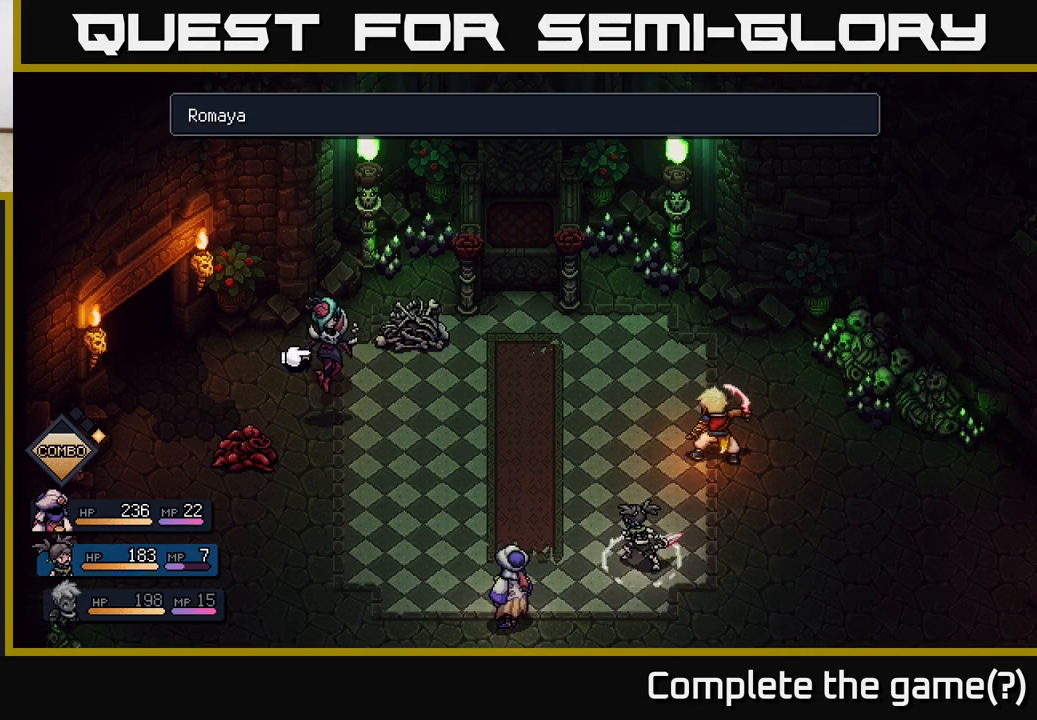
{"buttons": ["DPAD_LEFT"], "left_stick": "center", "right_stick": "center", "events": [[83, "DPAD_RIGHT", "down"], [167, "DPAD_RIGHT", "up"], [467, "DPAD_LEFT", "down"]]}
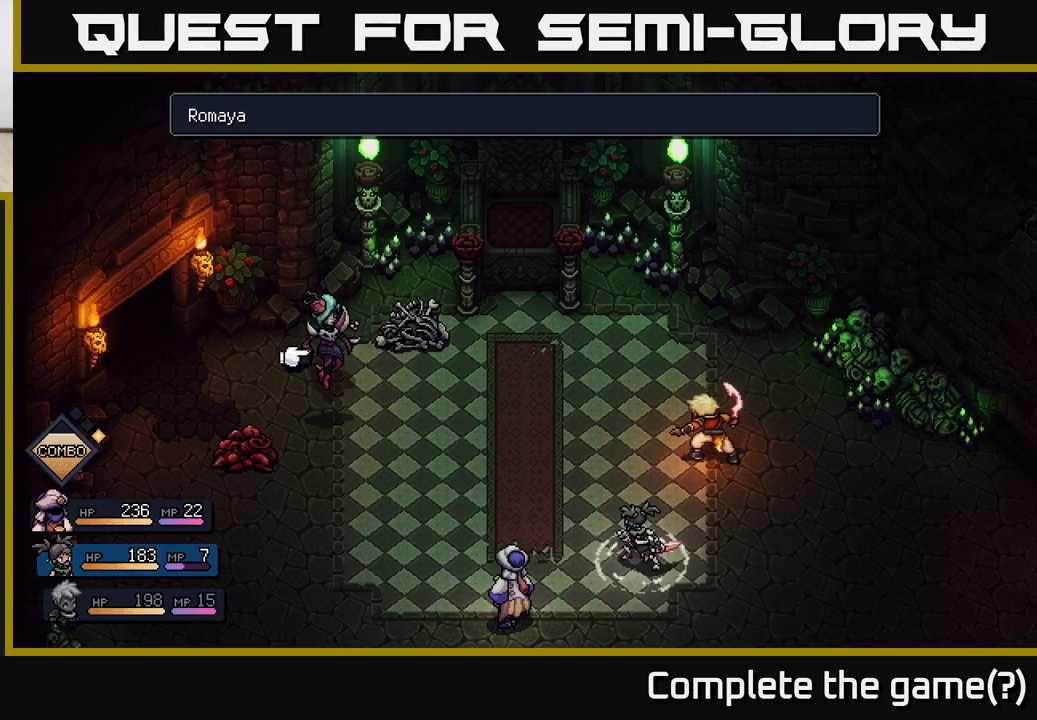
{"buttons": [], "left_stick": "center", "right_stick": "center", "events": [[67, "DPAD_LEFT", "up"]]}
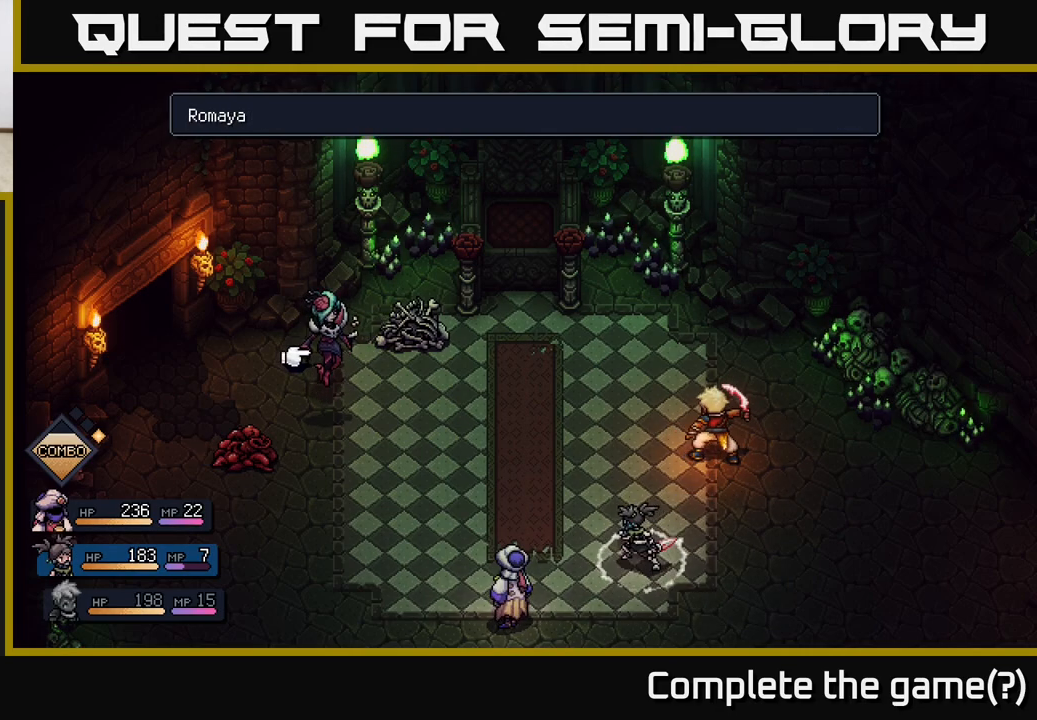
{"buttons": [], "left_stick": "center", "right_stick": "center", "events": []}
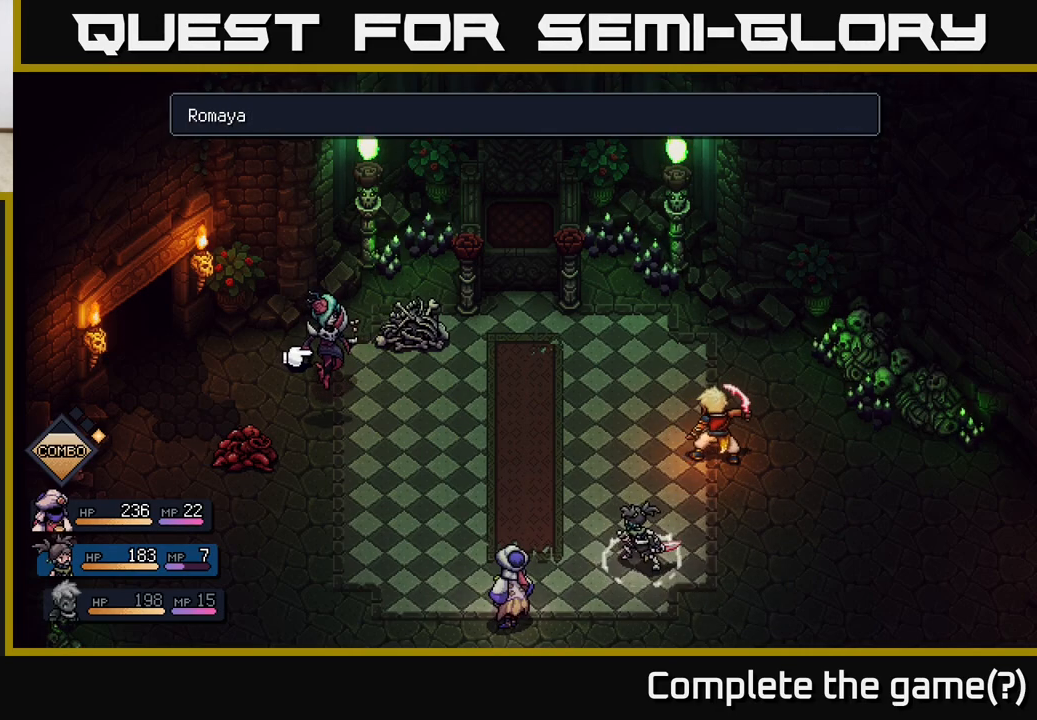
{"buttons": [], "left_stick": "center", "right_stick": "center", "events": [[17, "A", "down"], [83, "A", "up"]]}
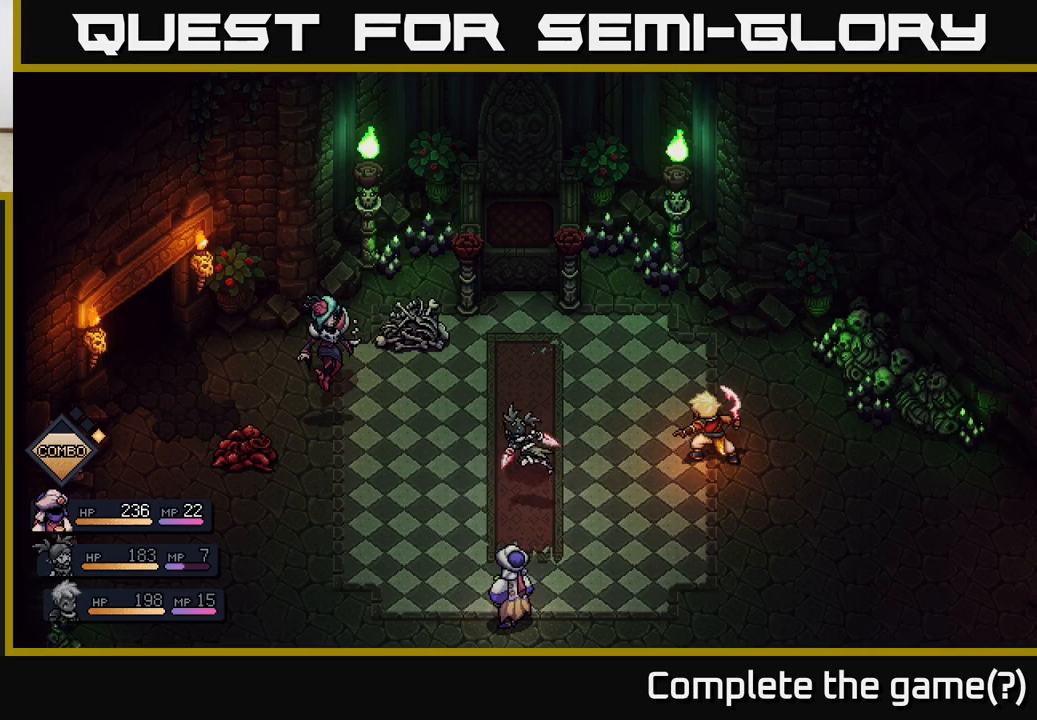
{"buttons": [], "left_stick": "center", "right_stick": "center", "events": []}
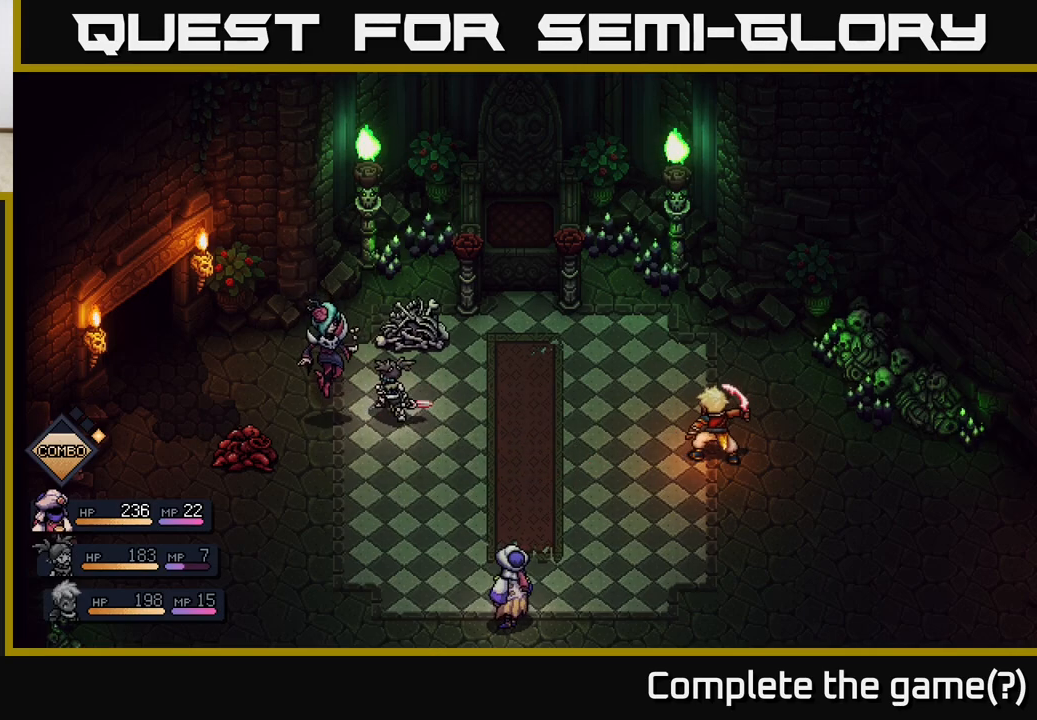
{"buttons": [], "left_stick": "center", "right_stick": "center", "events": [[333, "A", "down"], [450, "A", "up"]]}
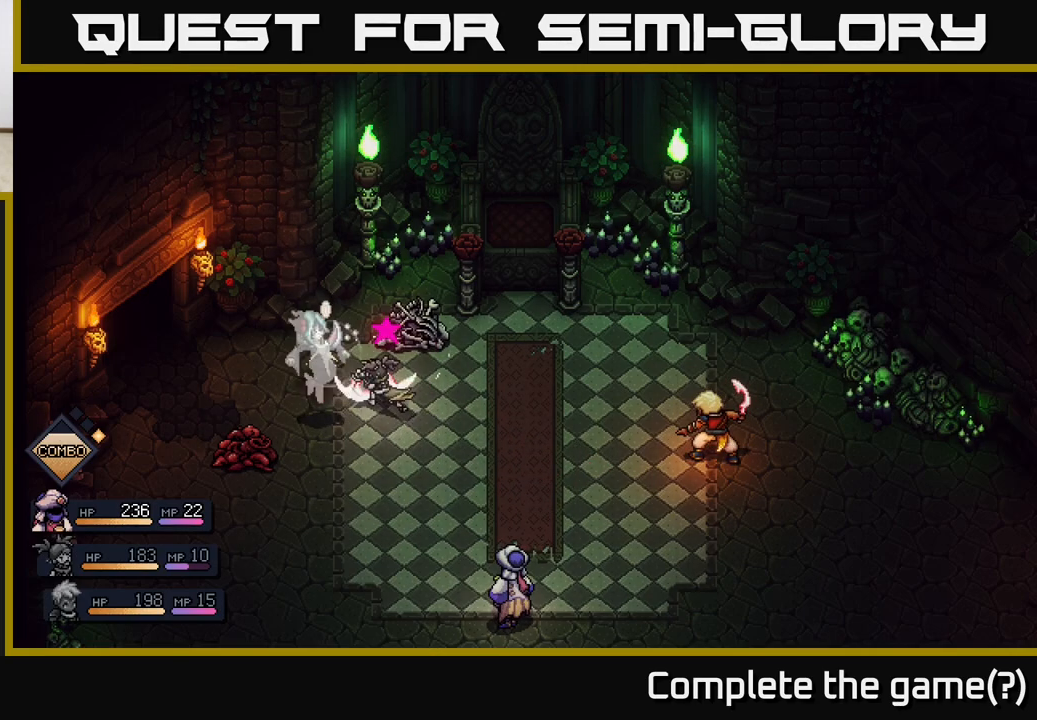
{"buttons": [], "left_stick": "center", "right_stick": "center", "events": [[233, "A", "down"], [317, "A", "up"]]}
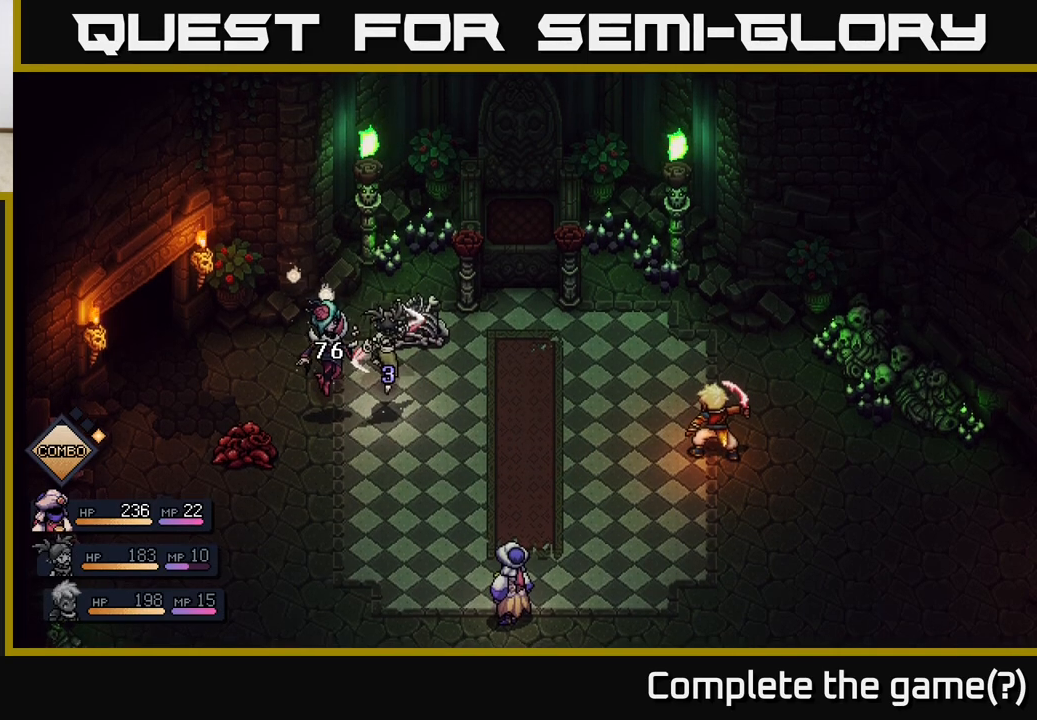
{"buttons": [], "left_stick": "center", "right_stick": "center", "events": []}
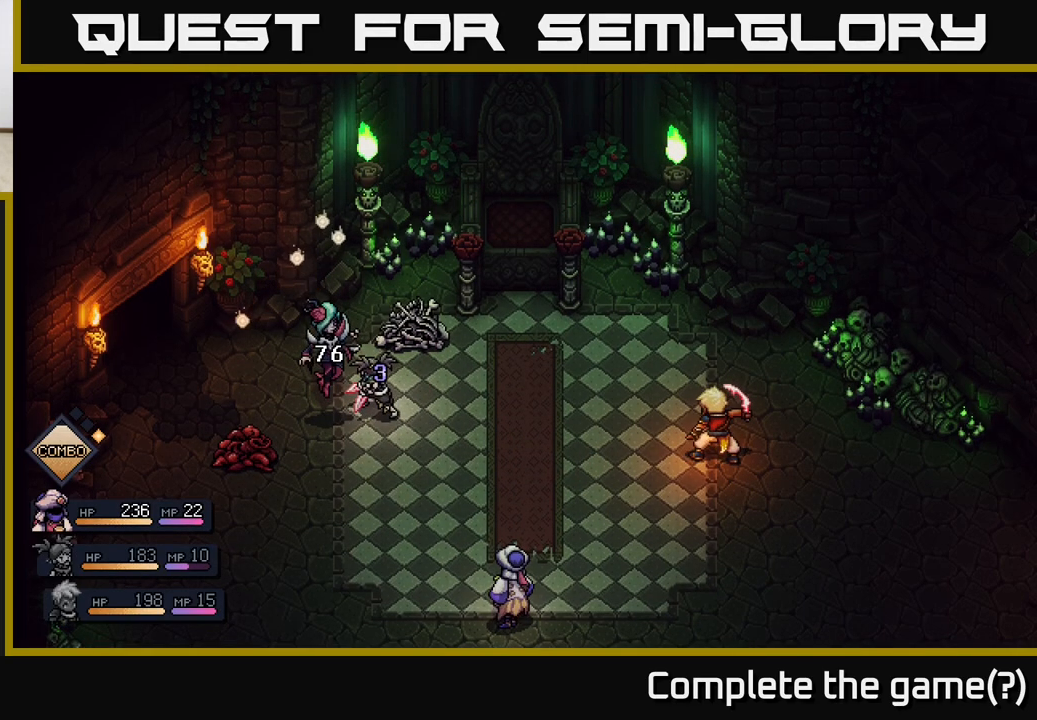
{"buttons": [], "left_stick": "center", "right_stick": "center", "events": []}
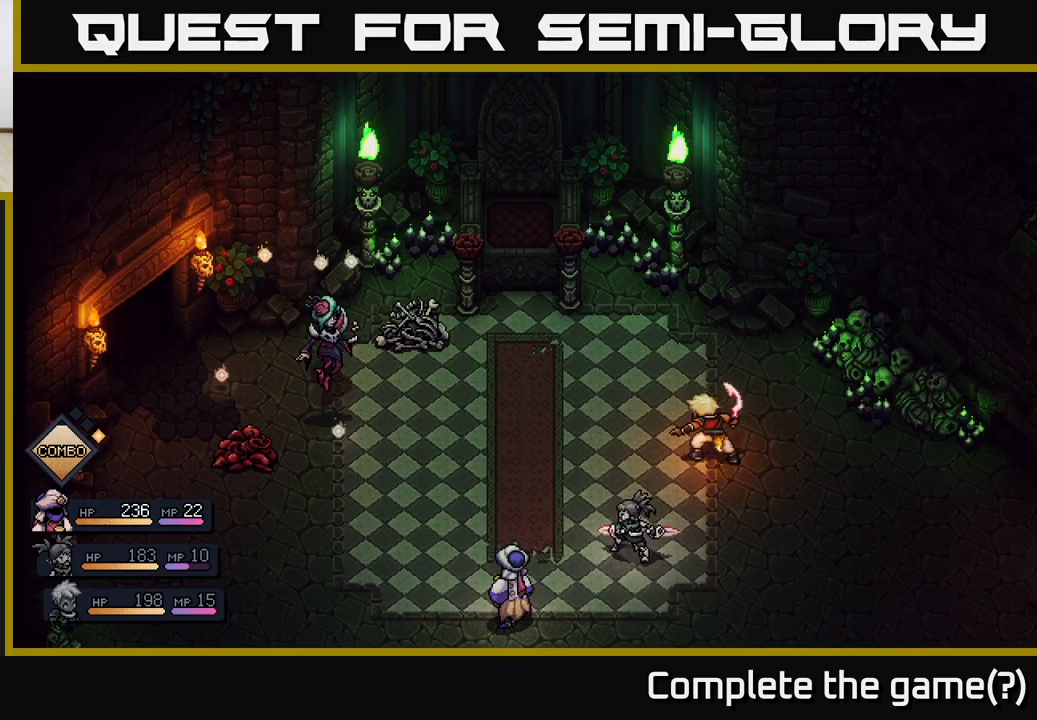
{"buttons": [], "left_stick": "center", "right_stick": "center", "events": []}
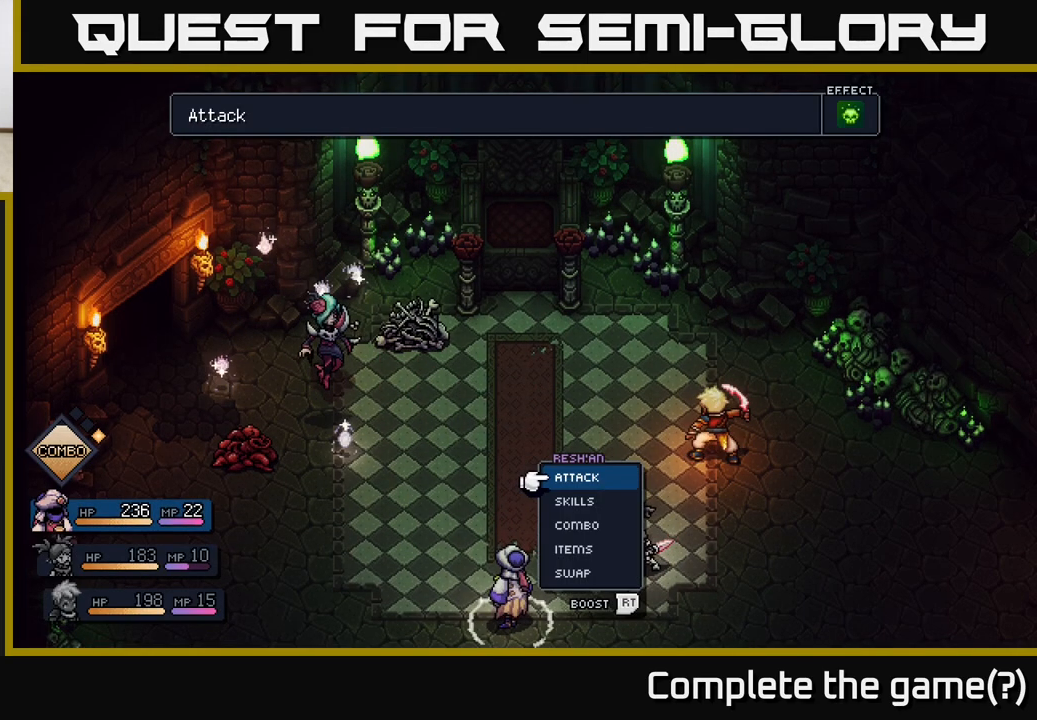
{"buttons": [], "left_stick": "center", "right_stick": "center", "events": []}
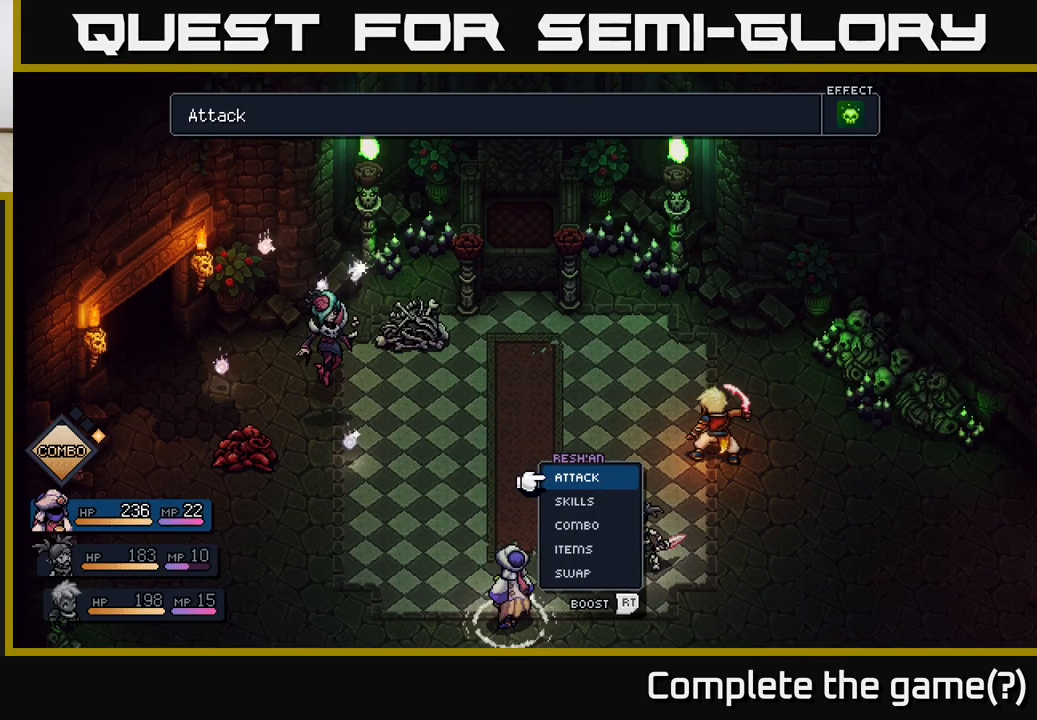
{"buttons": [], "left_stick": "center", "right_stick": "center", "events": [[17, "left_stick", "right"], [217, "left_stick", "center"], [317, "left_stick", "right"], [500, "left_stick", "center"]]}
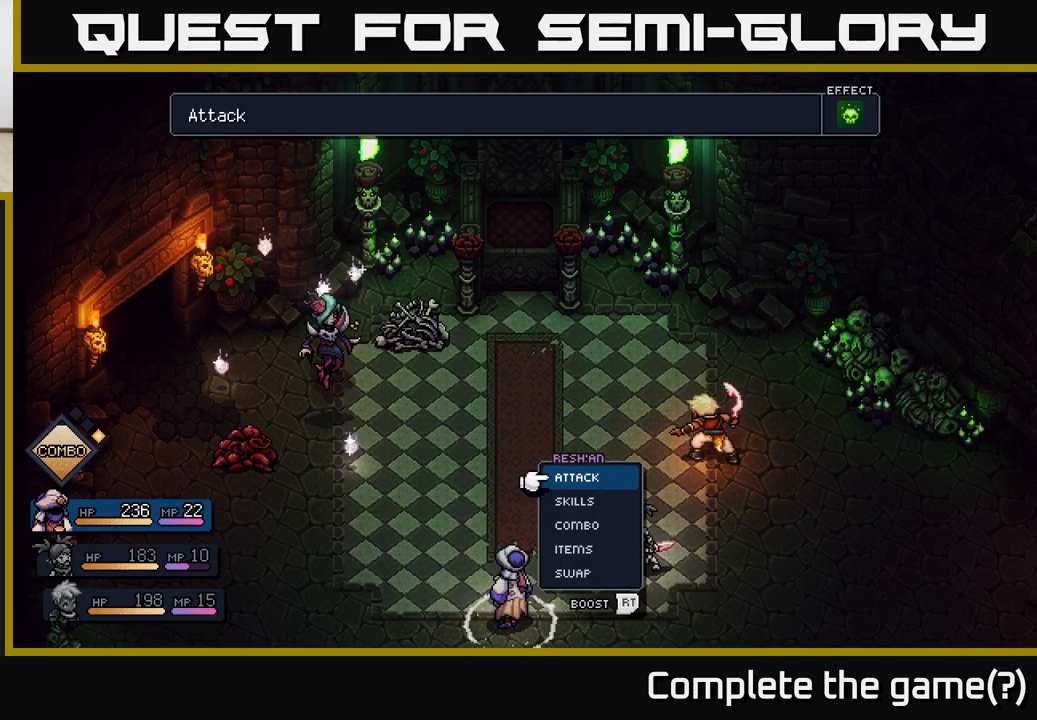
{"buttons": [], "left_stick": "center", "right_stick": "center", "events": []}
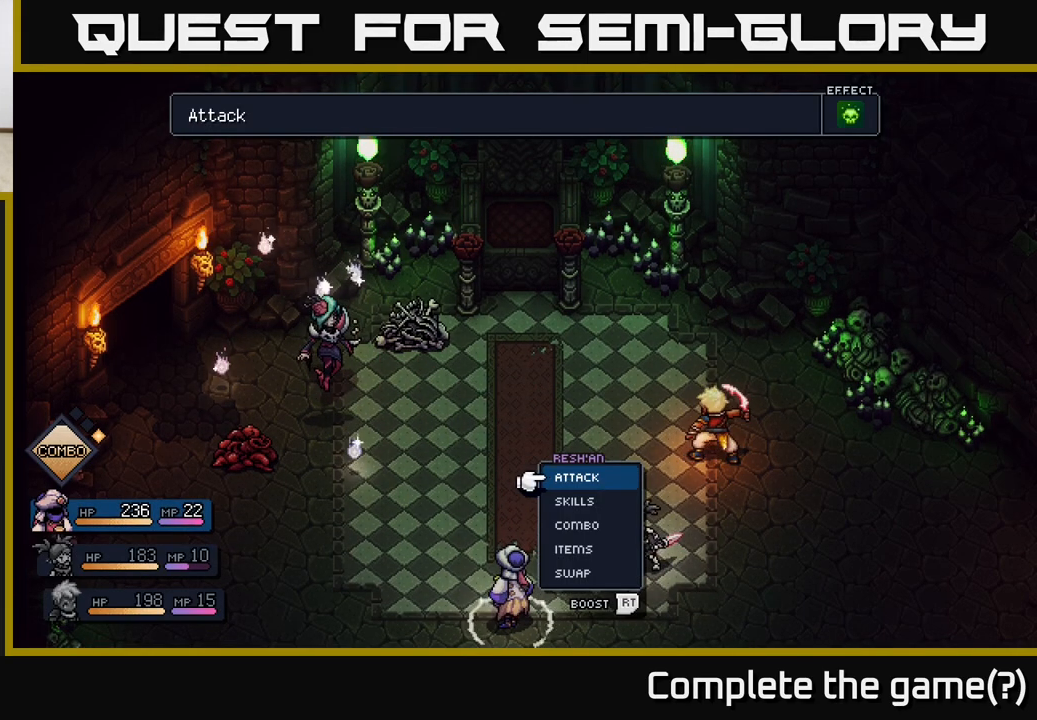
{"buttons": [], "left_stick": "center", "right_stick": "center", "events": [[133, "DPAD_UP", "down"], [250, "DPAD_UP", "up"], [267, "A", "down"], [333, "A", "up"], [400, "DPAD_RIGHT", "down"], [500, "DPAD_RIGHT", "up"]]}
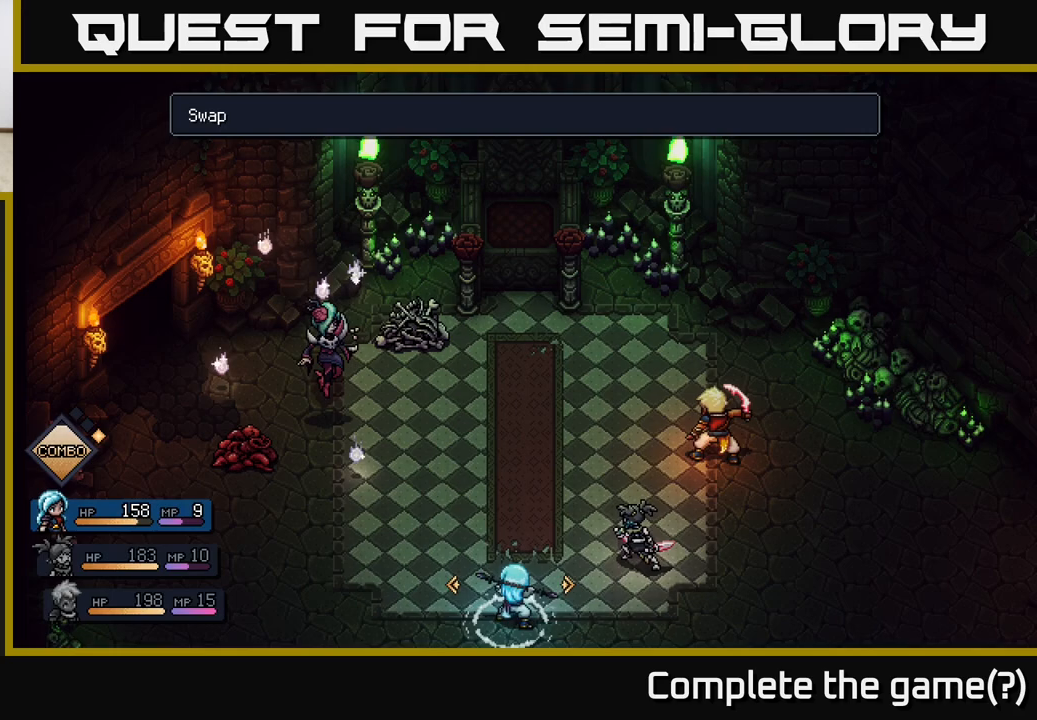
{"buttons": [], "left_stick": "center", "right_stick": "center", "events": [[383, "A", "down"], [450, "A", "up"]]}
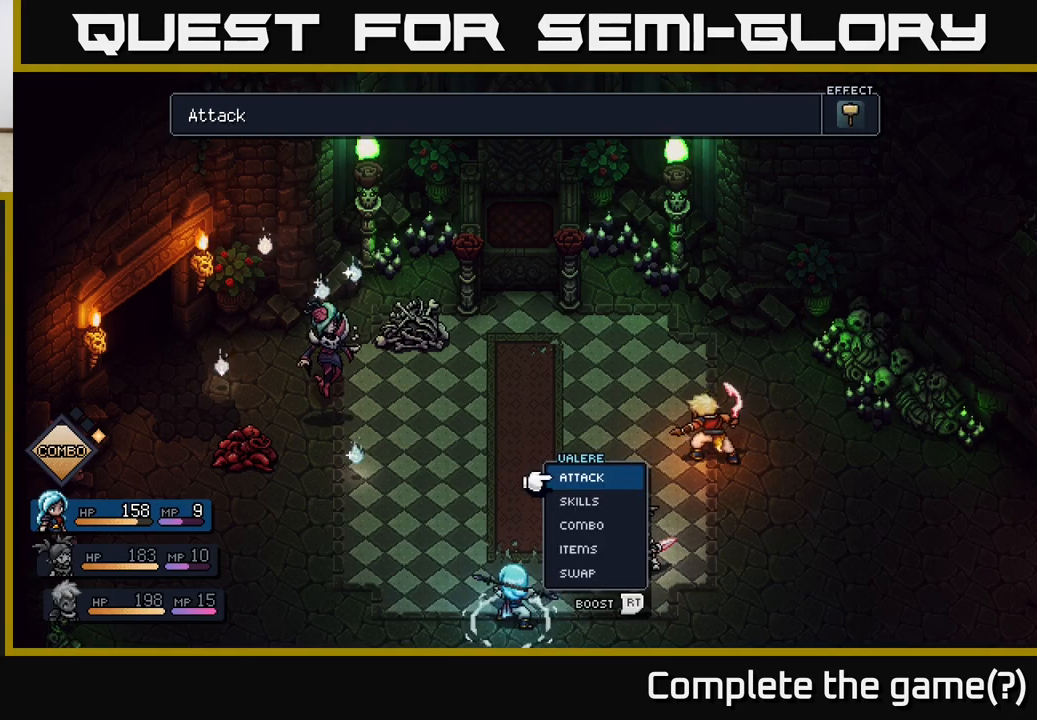
{"buttons": [], "left_stick": "center", "right_stick": "center", "events": []}
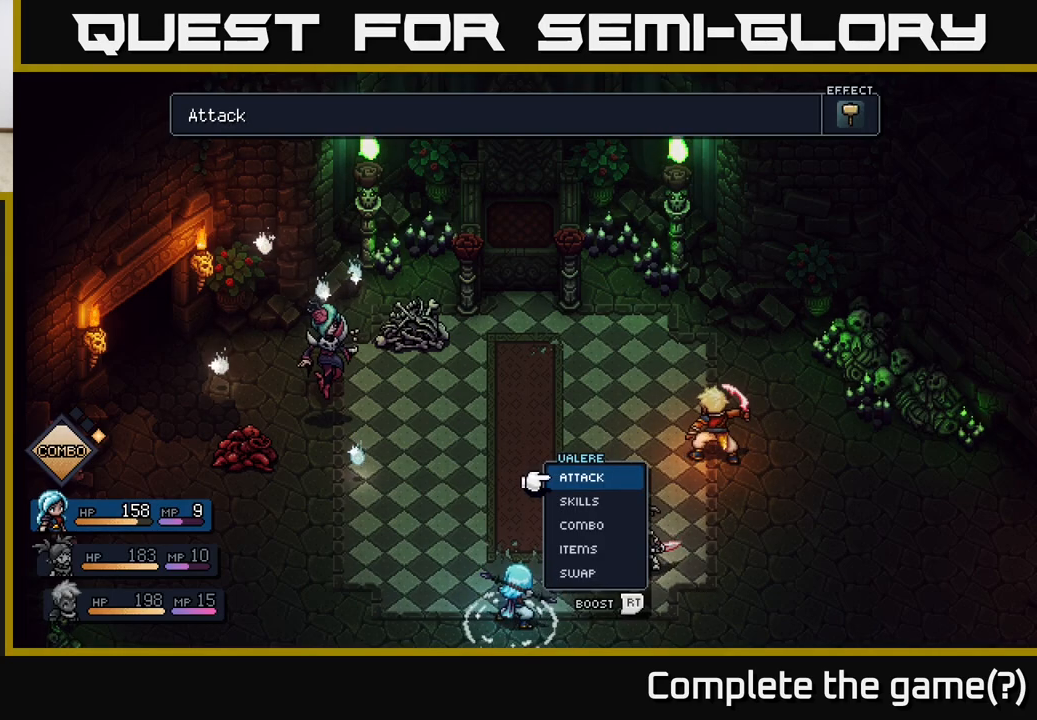
{"buttons": ["DPAD_RIGHT"], "left_stick": "center", "right_stick": "center", "events": [[33, "A", "down"], [117, "A", "up"], [467, "DPAD_RIGHT", "down"]]}
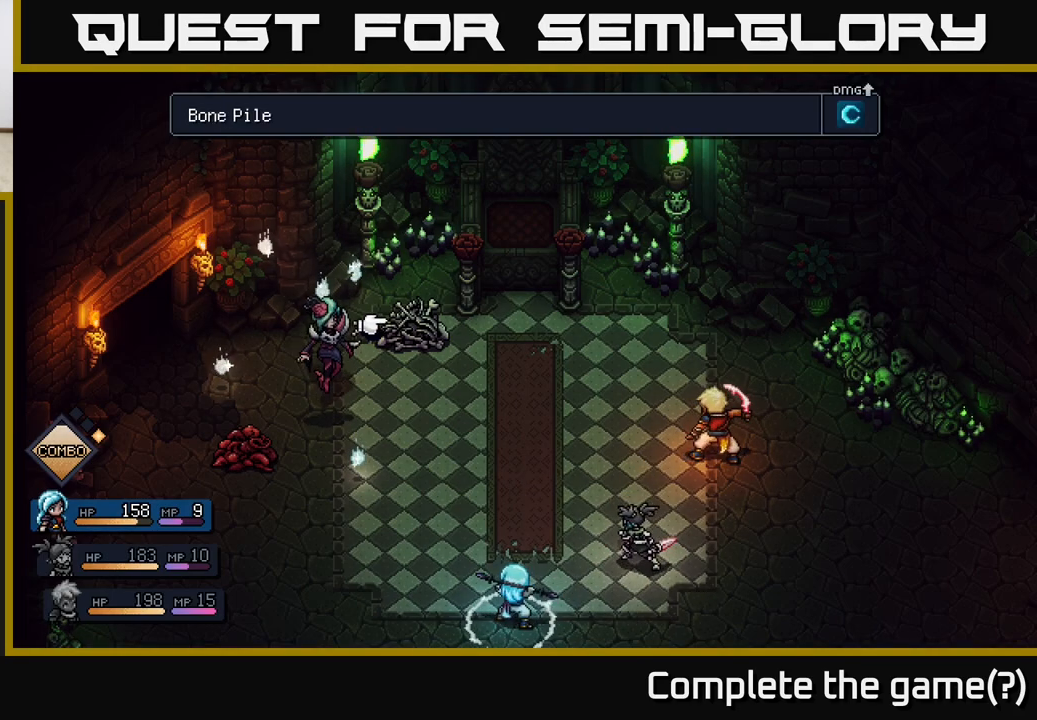
{"buttons": [], "left_stick": "center", "right_stick": "center", "events": [[117, "DPAD_RIGHT", "up"], [250, "DPAD_LEFT", "down"], [417, "DPAD_LEFT", "up"]]}
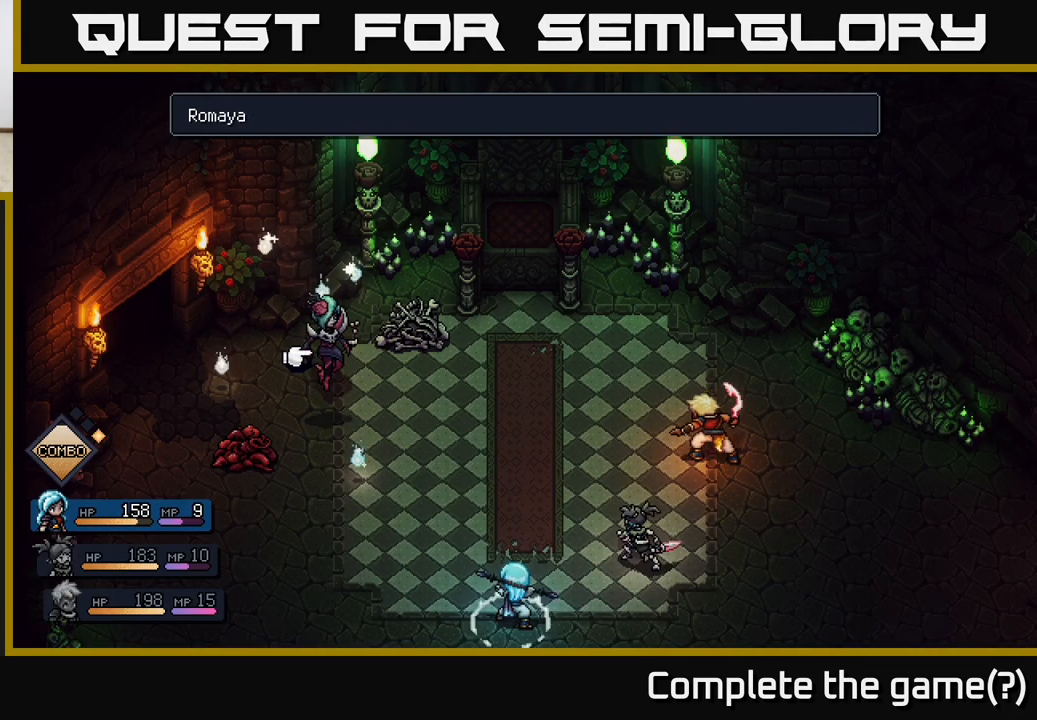
{"buttons": [], "left_stick": "center", "right_stick": "center", "events": [[117, "DPAD_RIGHT", "down"], [267, "DPAD_RIGHT", "up"]]}
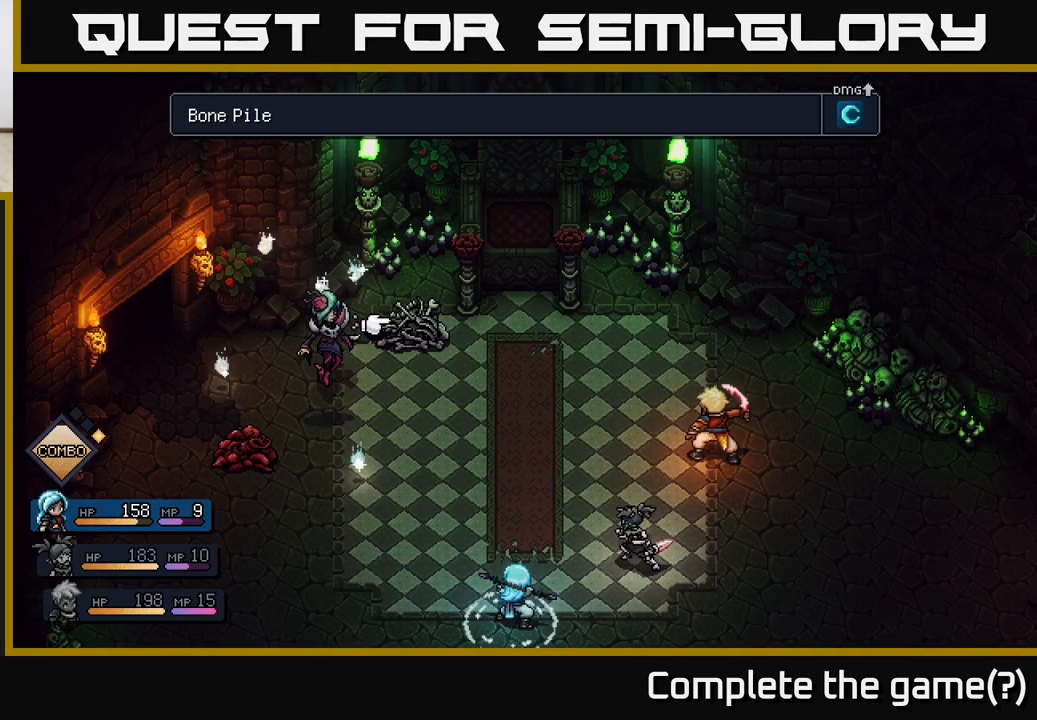
{"buttons": ["A"], "left_stick": "center", "right_stick": "center", "events": [[250, "DPAD_LEFT", "down"], [383, "DPAD_LEFT", "up"], [483, "A", "down"]]}
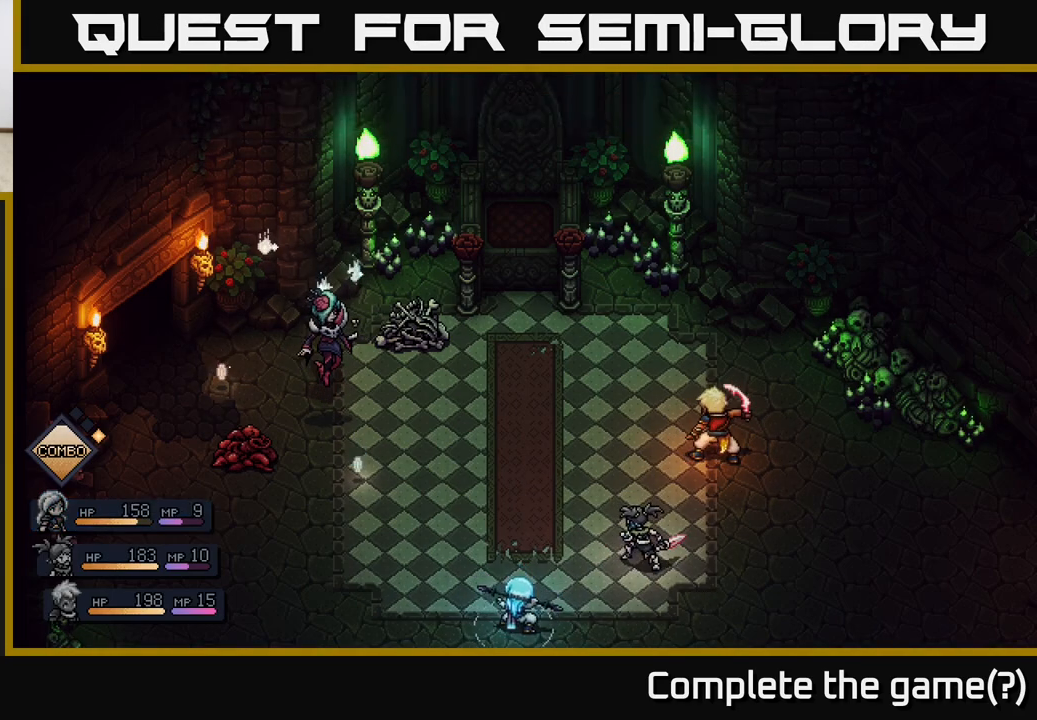
{"buttons": [], "left_stick": "center", "right_stick": "center", "events": [[67, "A", "up"]]}
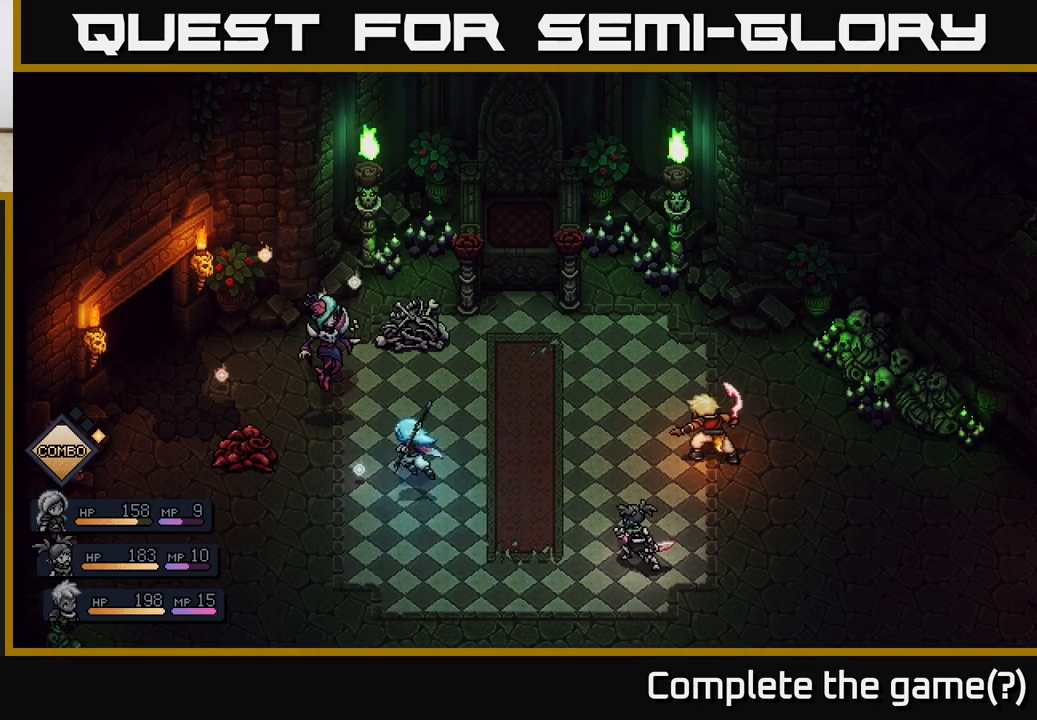
{"buttons": [], "left_stick": "center", "right_stick": "center", "events": []}